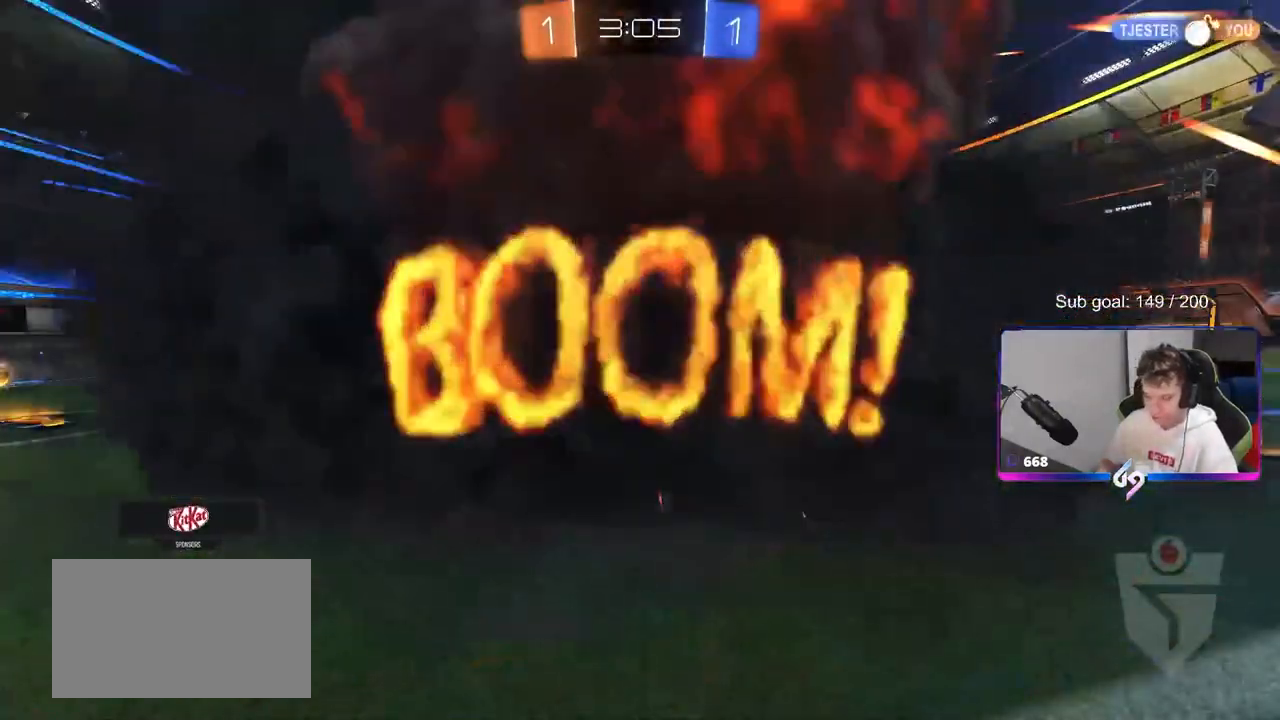
Gameplay with keyboard and mouse; each line is a JSON object with the keys and mouse buttons held at the frame after it. "events" lists presses ("down") and releases ("up") of "1", "2", "3", "4", "5", "a", "alt", "c", "caps_lock", "ctrl", "d", "e", "f", "g", "q", "r", "s", "shift", "space", "t", "tab", "v", "w", "x", "z", "mouse_left", "mouse_wheel" and "mouse_right" between this image and that frame as [ms after this image, input, new state], when the widget could be followed in between. "mouse_left", "mouse_wheel", "mouse_right" = the "left", "wheel", "right" buttons of the "mouse" list. No other keys are recorded. "wheel" means that the mouse wheel is clicked or scrolled. "mouse_move" is the direction in which the mouse moves at that frame (one of eight, or "still"), when it could be read.
{"keys": [], "mouse": [], "mouse_move": "still", "events": []}
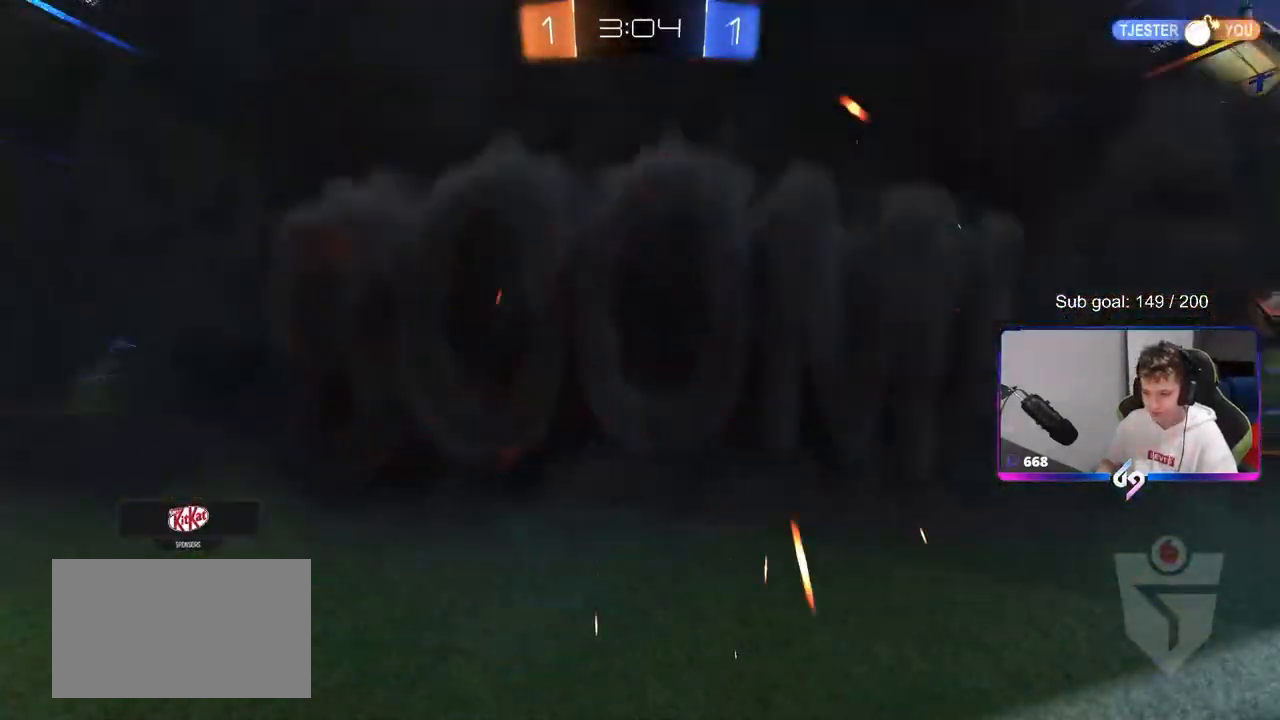
{"keys": [], "mouse": [], "mouse_move": "still", "events": []}
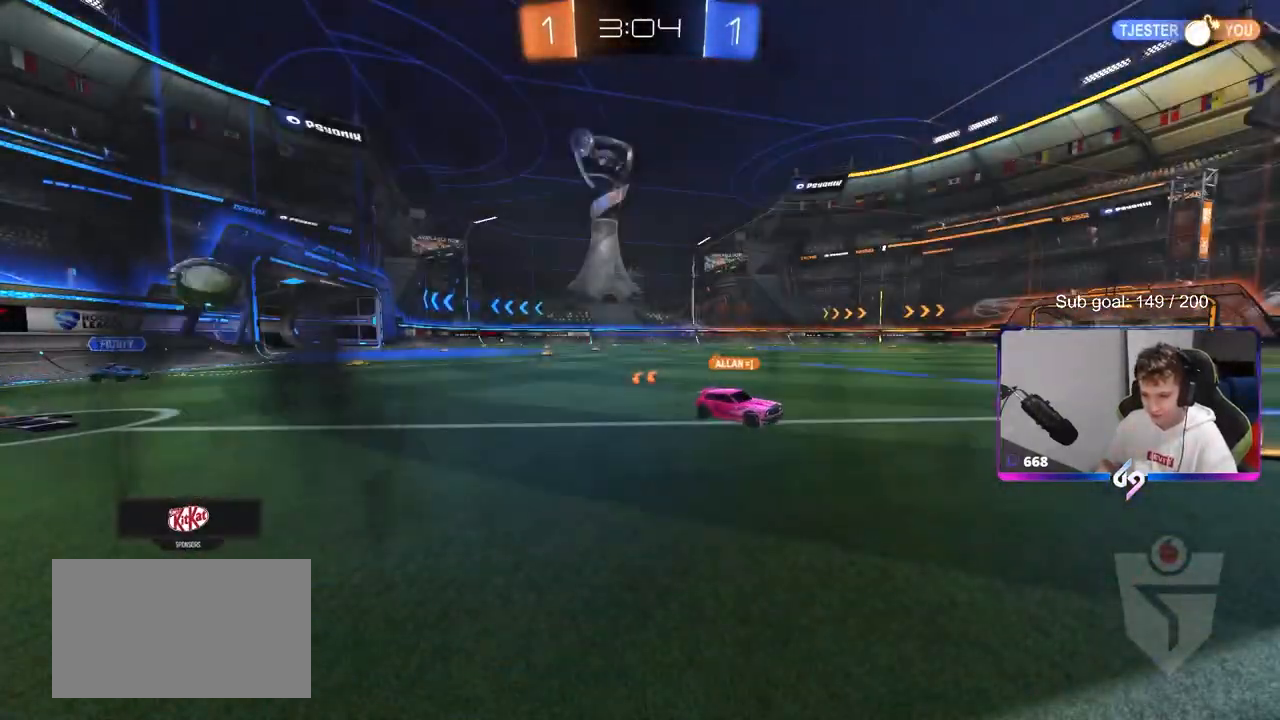
{"keys": [], "mouse": [], "mouse_move": "up-right", "events": []}
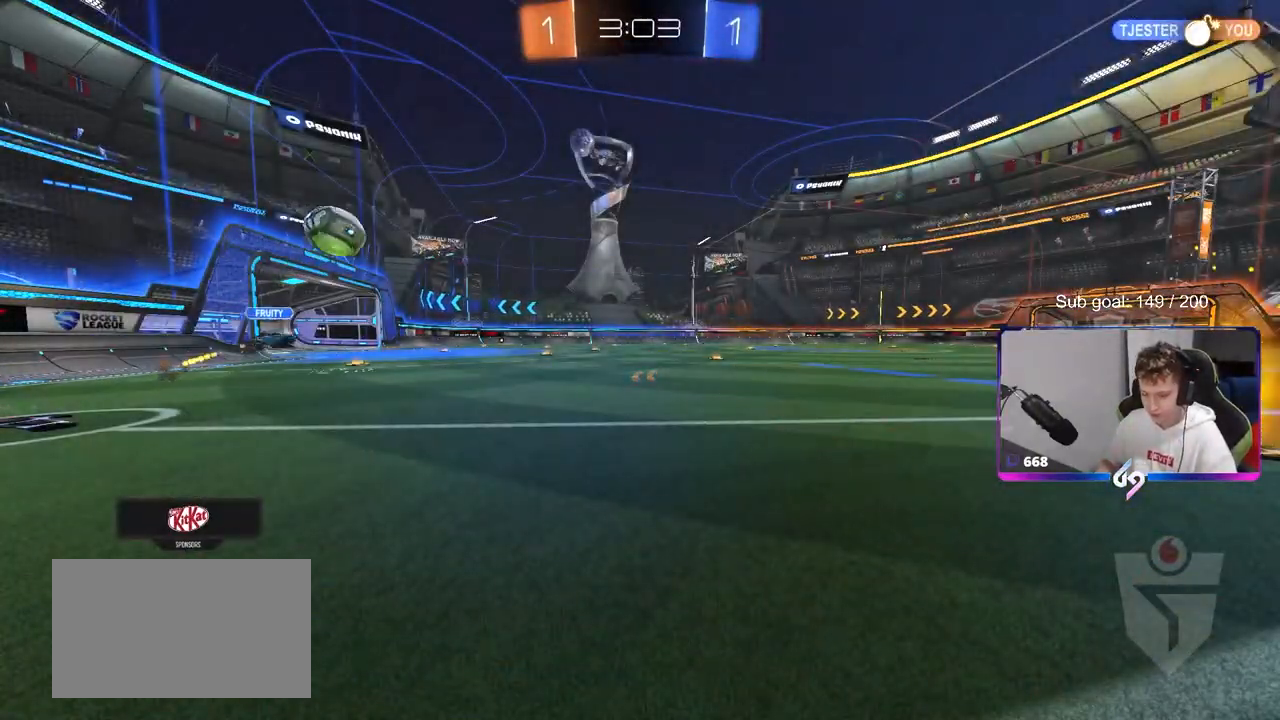
{"keys": [], "mouse": [], "mouse_move": "down", "events": []}
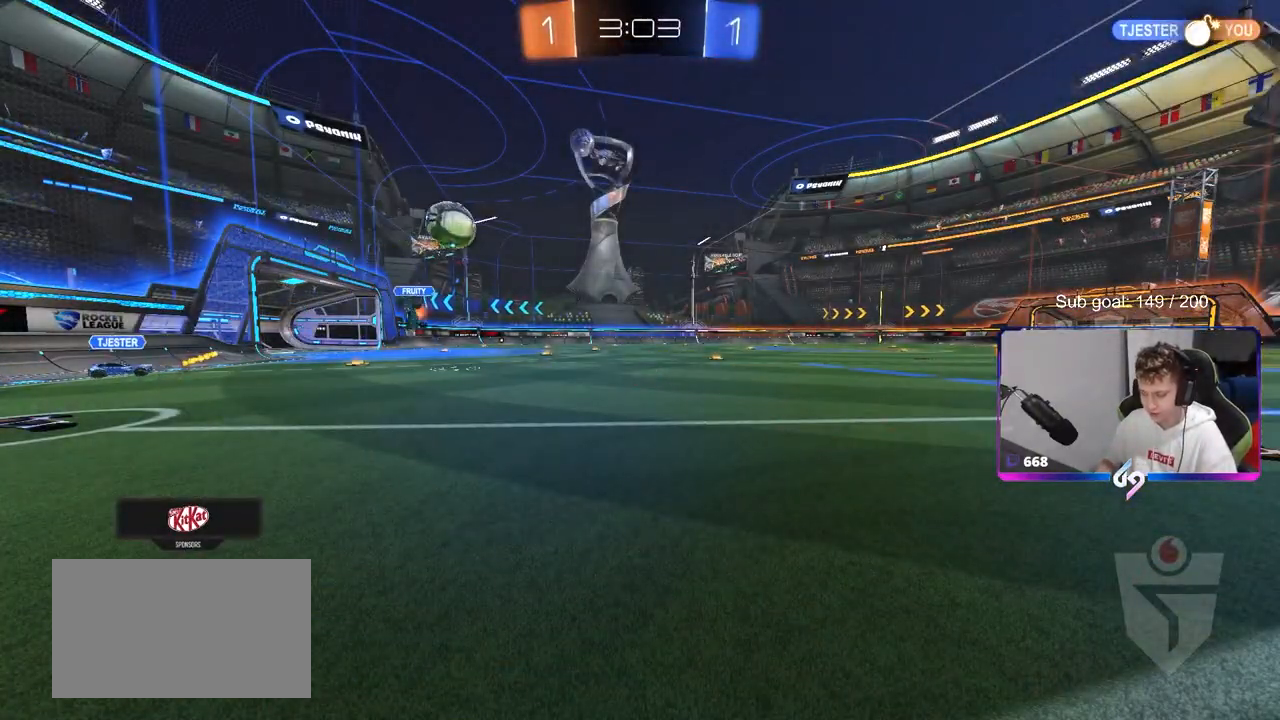
{"keys": ["w"], "mouse": [], "mouse_move": "down-right", "events": [[467, "w", "down"]]}
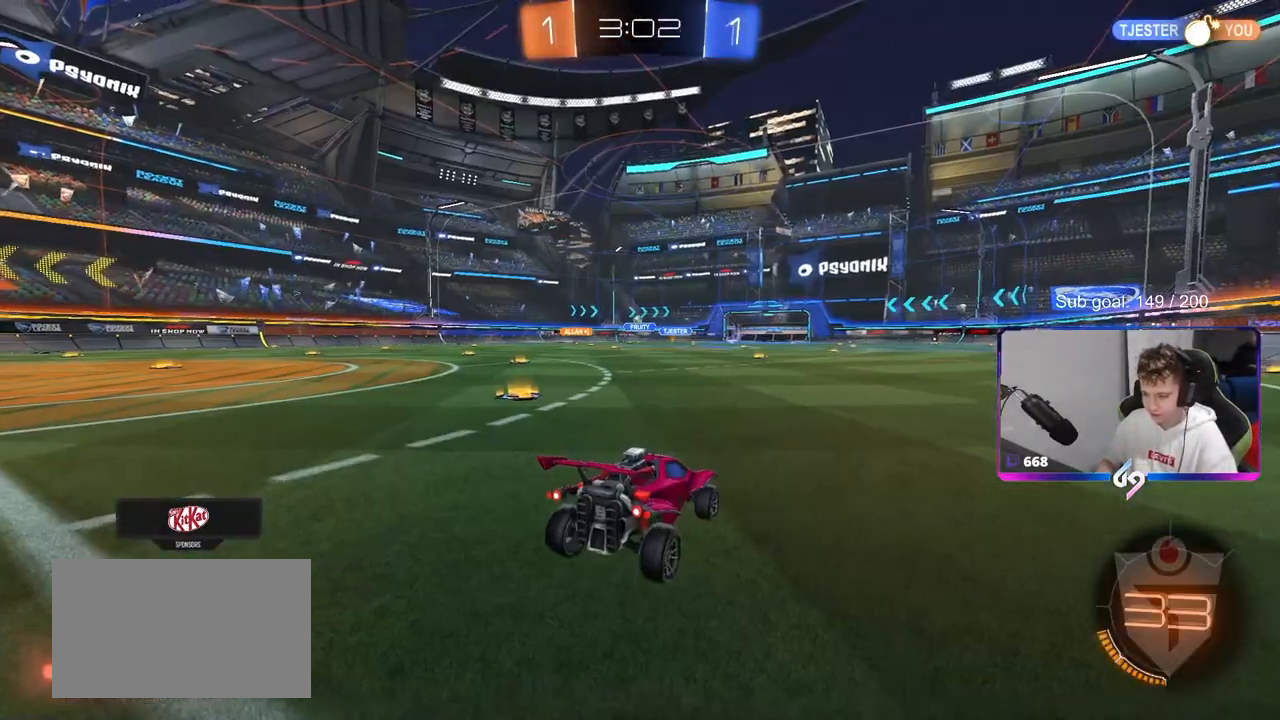
{"keys": ["a", "w"], "mouse": [], "mouse_move": "left", "events": [[150, "a", "down"]]}
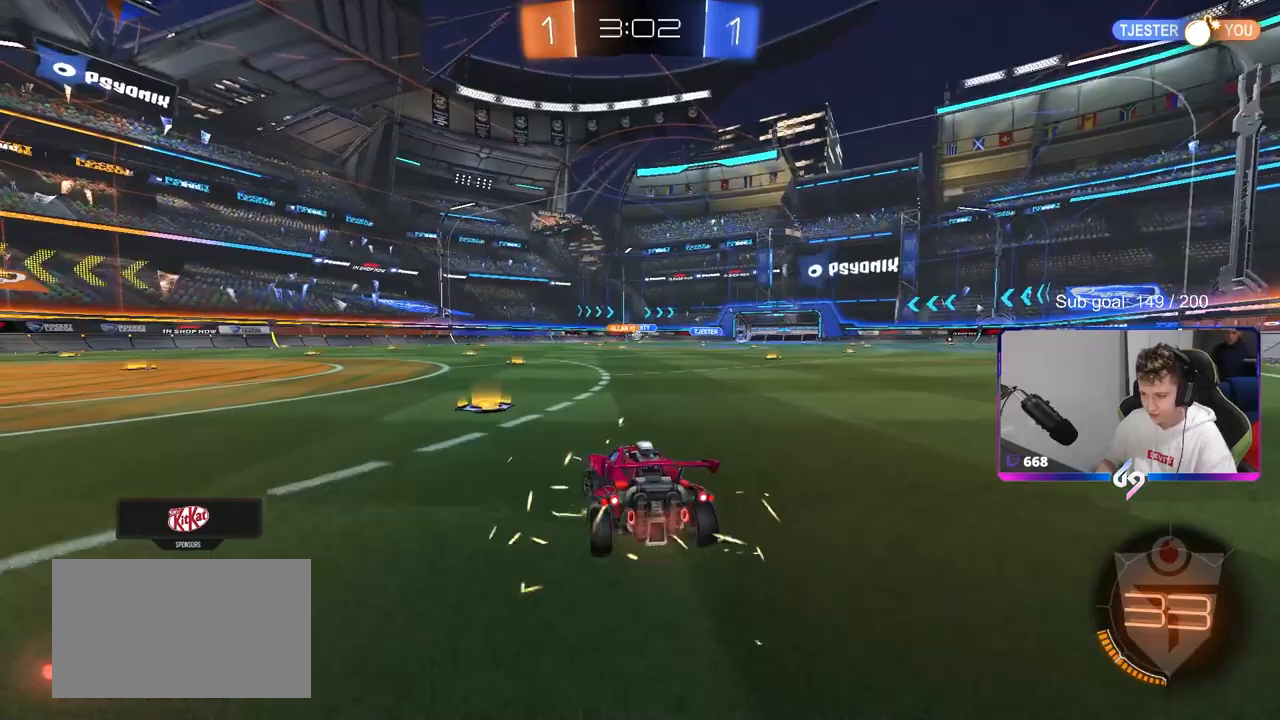
{"keys": ["w"], "mouse": [], "mouse_move": "down-left", "events": [[167, "a", "up"], [300, "d", "down"], [450, "d", "up"]]}
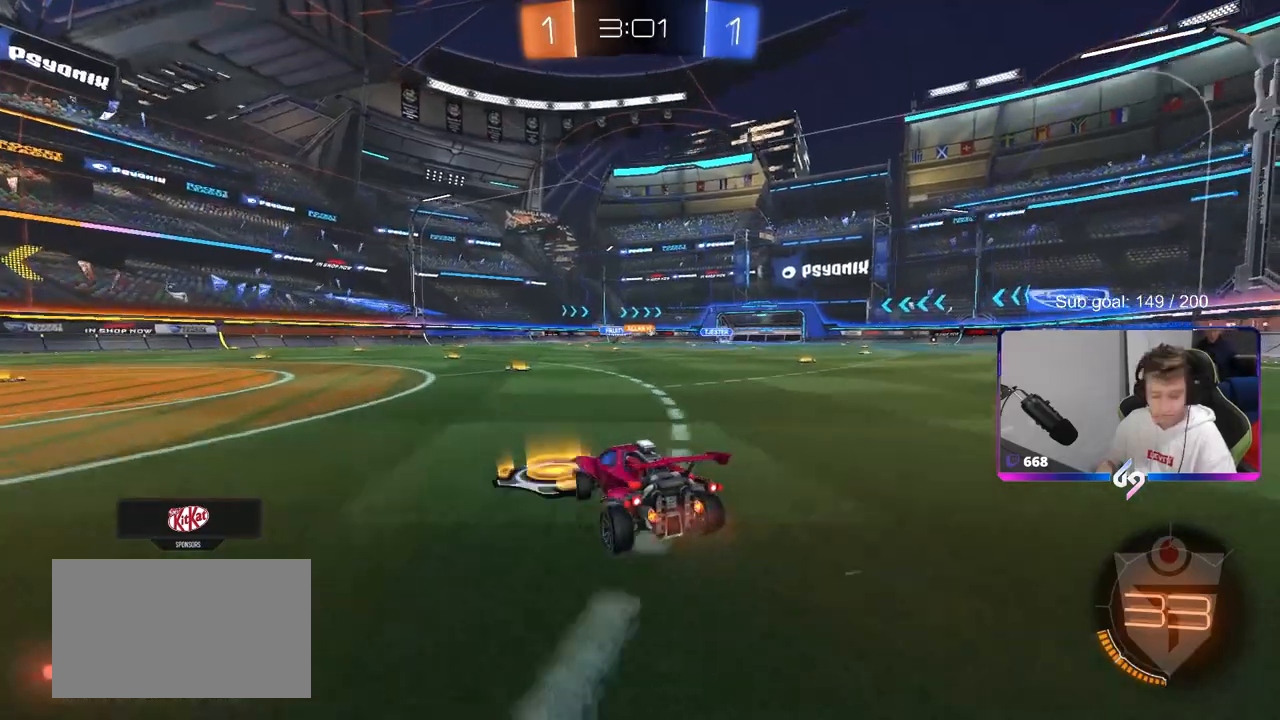
{"keys": ["w"], "mouse": [], "mouse_move": "up-left", "events": [[367, "d", "down"], [417, "d", "up"]]}
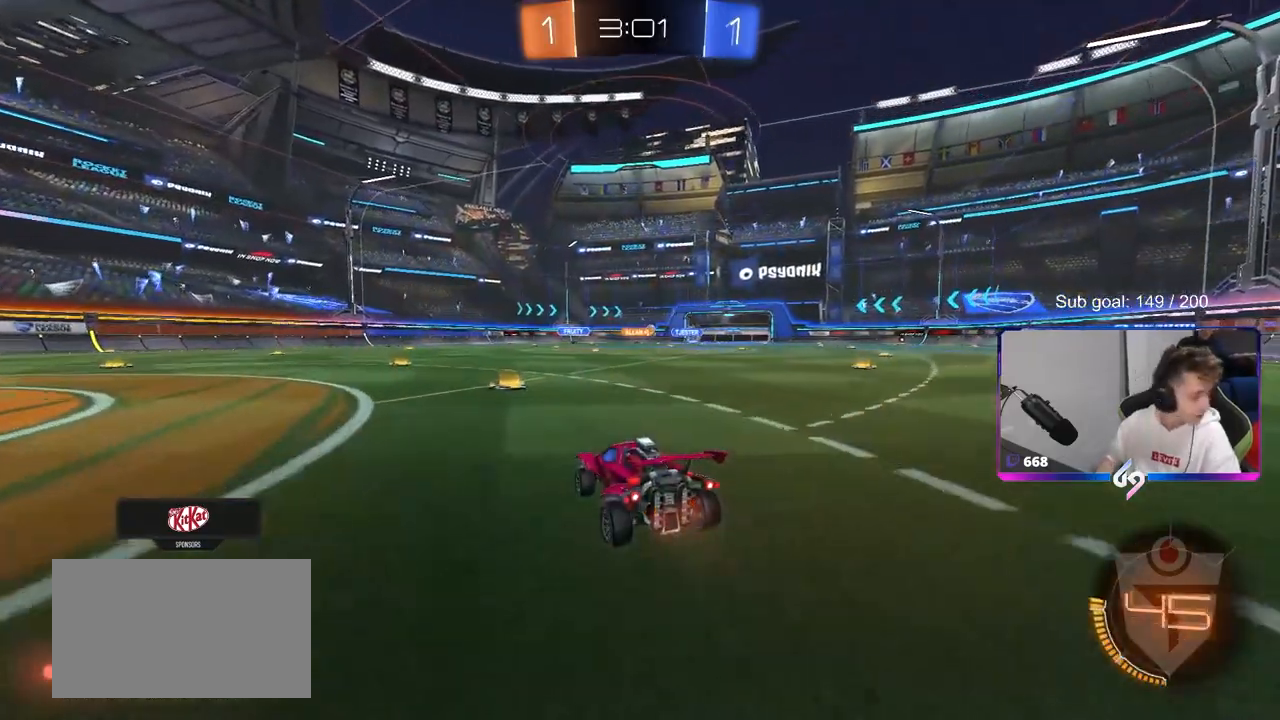
{"keys": ["d", "w"], "mouse": [], "mouse_move": "still", "events": [[200, "a", "down"], [250, "mouse_left", "down"], [350, "mouse_left", "up"], [383, "a", "up"], [433, "d", "down"]]}
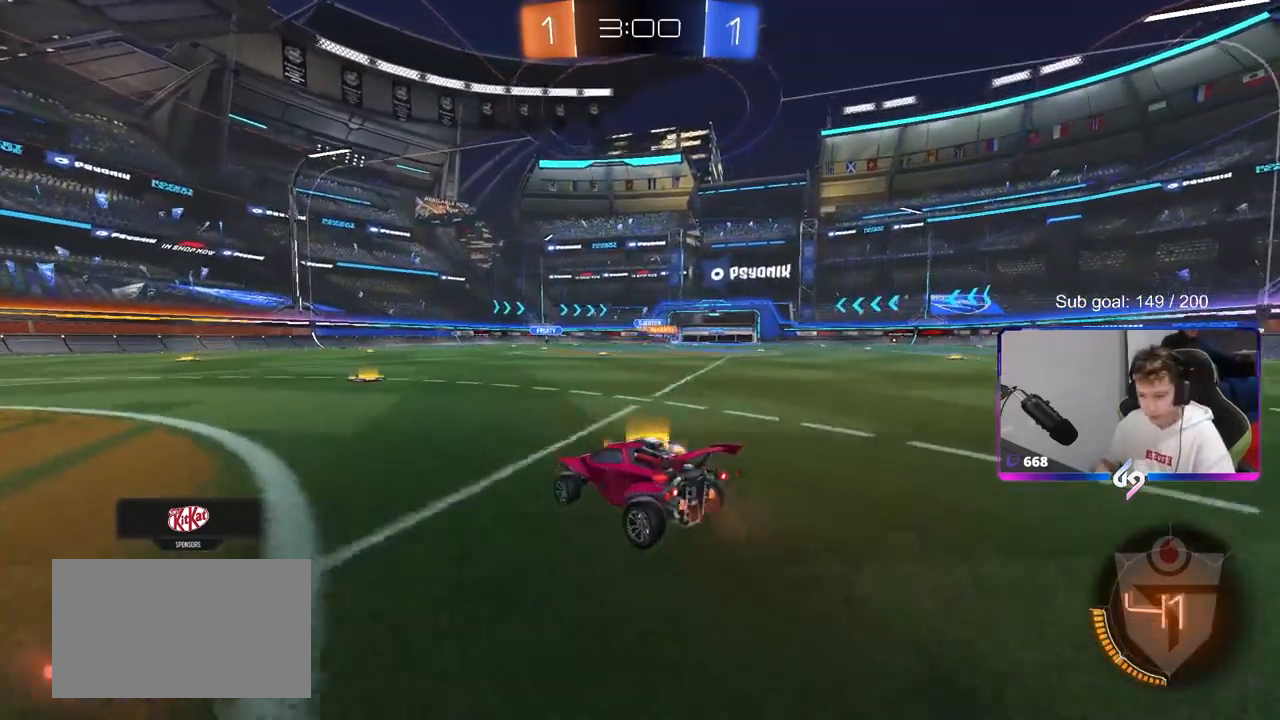
{"keys": ["a", "w"], "mouse": [], "mouse_move": "still", "events": [[33, "shift", "down"], [117, "shift", "up"], [217, "d", "up"], [267, "mouse_left", "down"], [500, "a", "down"], [500, "mouse_left", "up"]]}
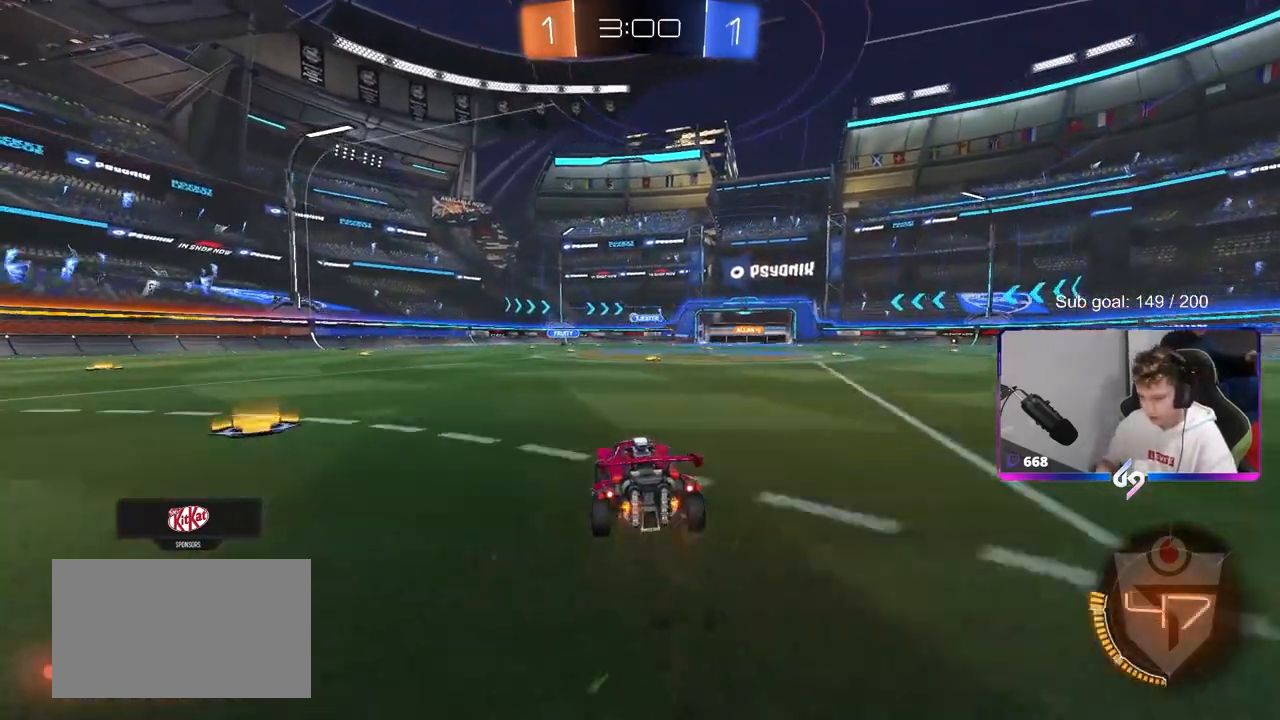
{"keys": ["a", "s", "shift"], "mouse": ["left", "right"], "mouse_move": "down-left", "events": [[183, "a", "up"], [233, "mouse_right", "down"], [283, "shift", "down"], [333, "a", "down"], [333, "mouse_right", "up"], [367, "mouse_right", "down"], [417, "mouse_left", "down"], [417, "s", "down"], [417, "w", "up"]]}
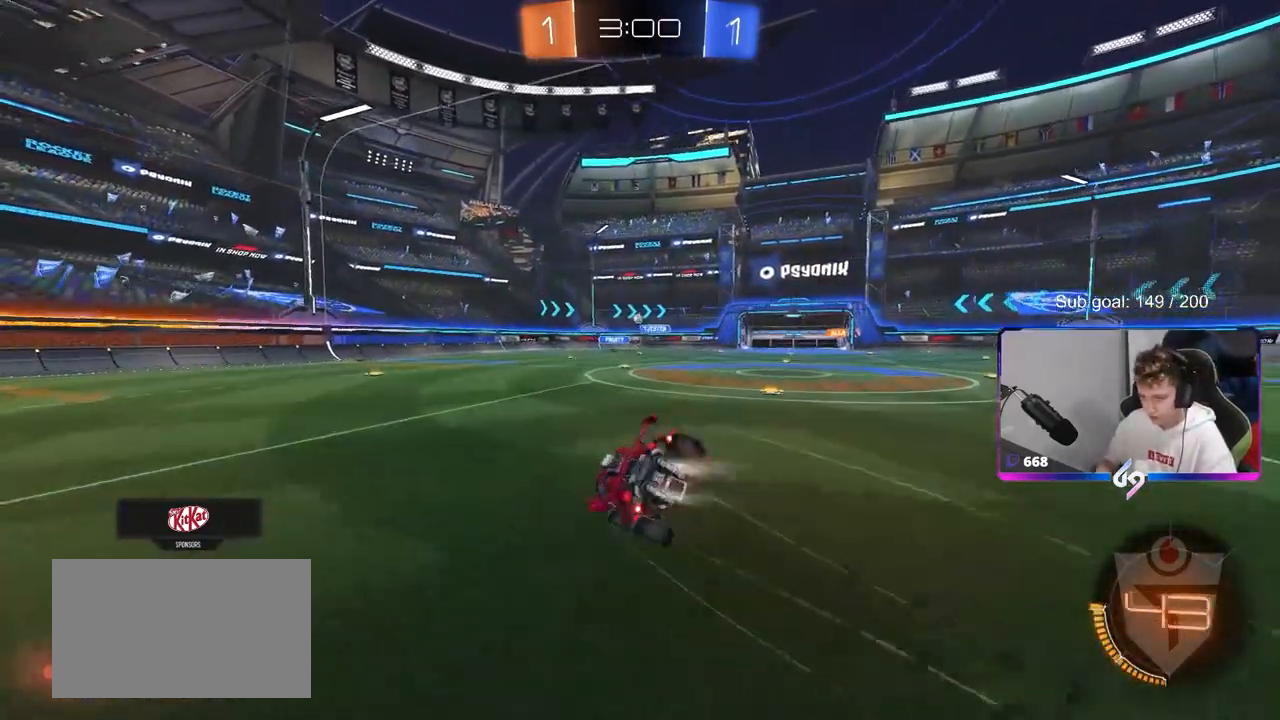
{"keys": ["a", "s", "shift"], "mouse": [], "mouse_move": "still", "events": [[117, "mouse_right", "up"], [200, "s", "up"], [283, "mouse_left", "up"], [333, "s", "down"]]}
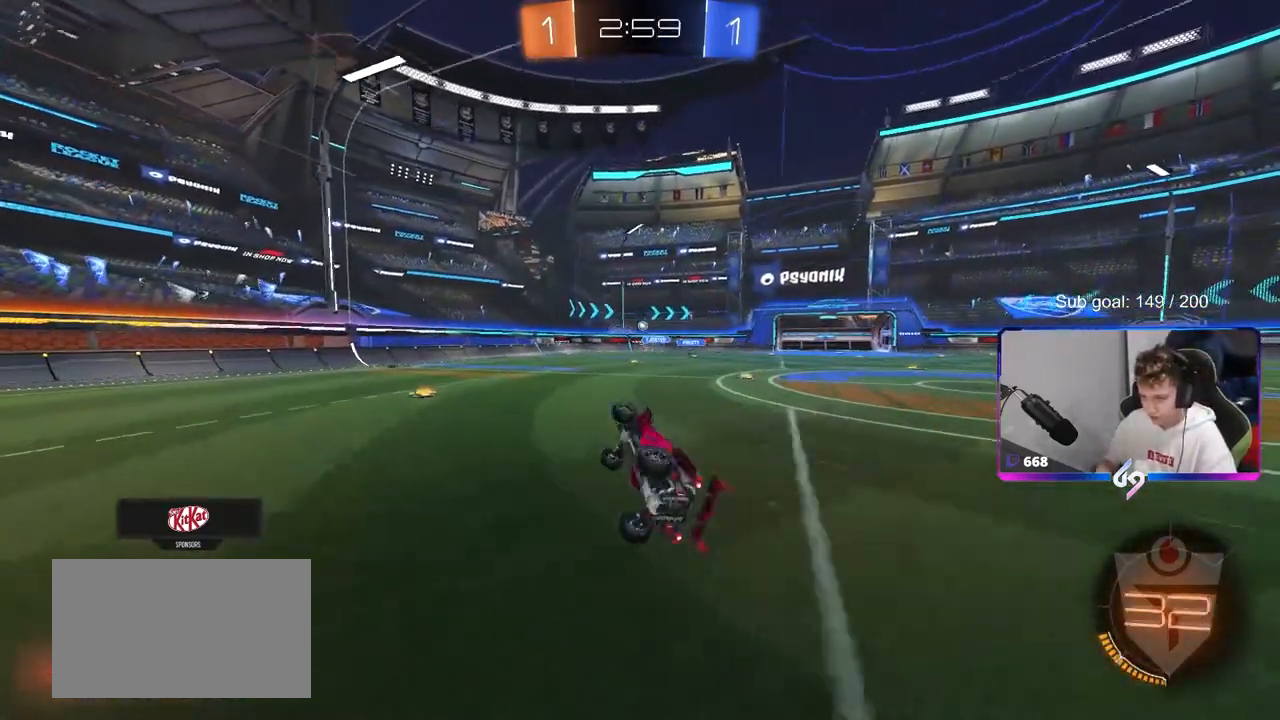
{"keys": ["w"], "mouse": [], "mouse_move": "still", "events": [[67, "s", "up"], [117, "a", "up"], [117, "shift", "up"], [400, "w", "down"]]}
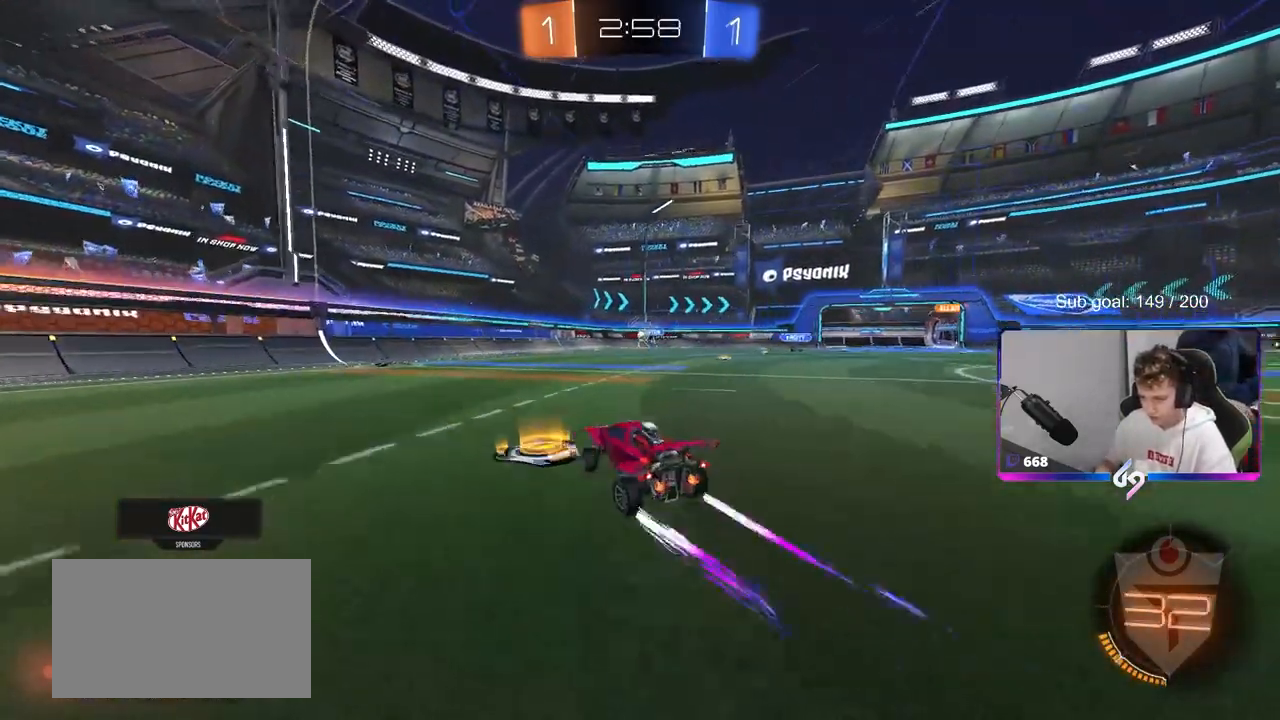
{"keys": ["d"], "mouse": [], "mouse_move": "still", "events": [[367, "a", "down"], [467, "a", "up"], [467, "d", "down"], [467, "w", "up"]]}
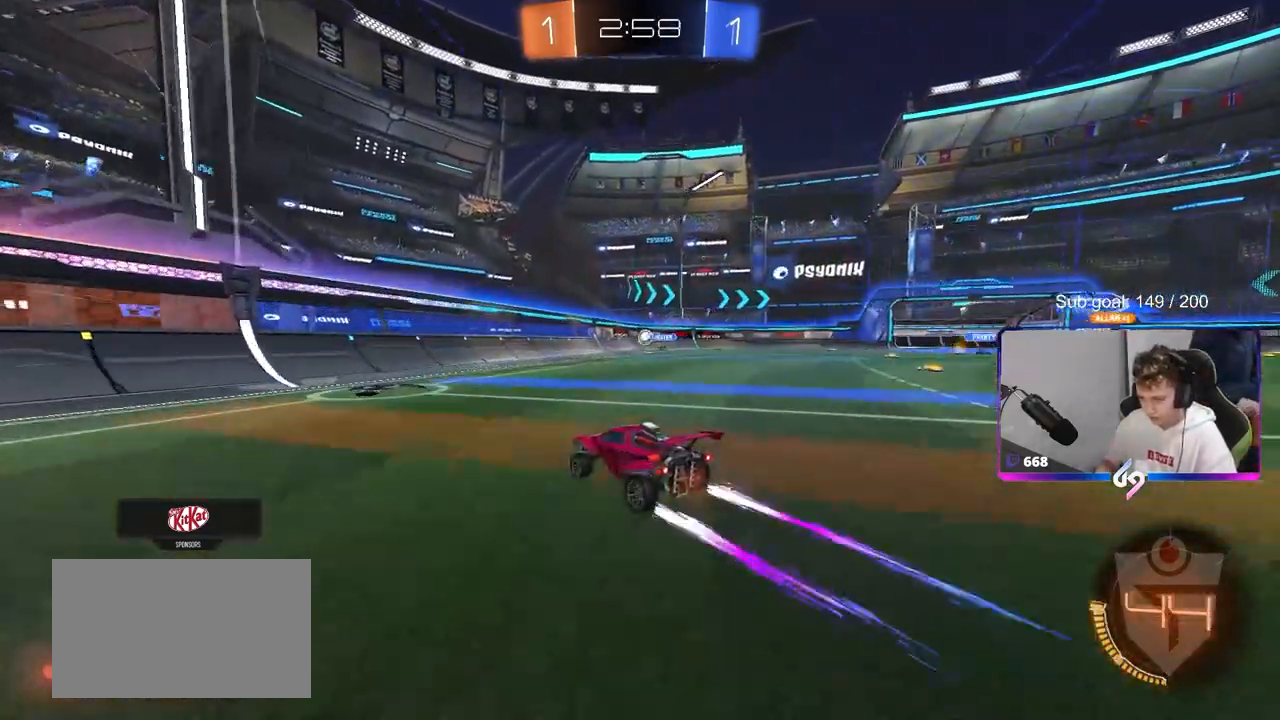
{"keys": ["a", "w"], "mouse": [], "mouse_move": "still", "events": [[50, "w", "down"], [100, "a", "down"], [100, "d", "up"], [100, "shift", "down"], [300, "shift", "up"]]}
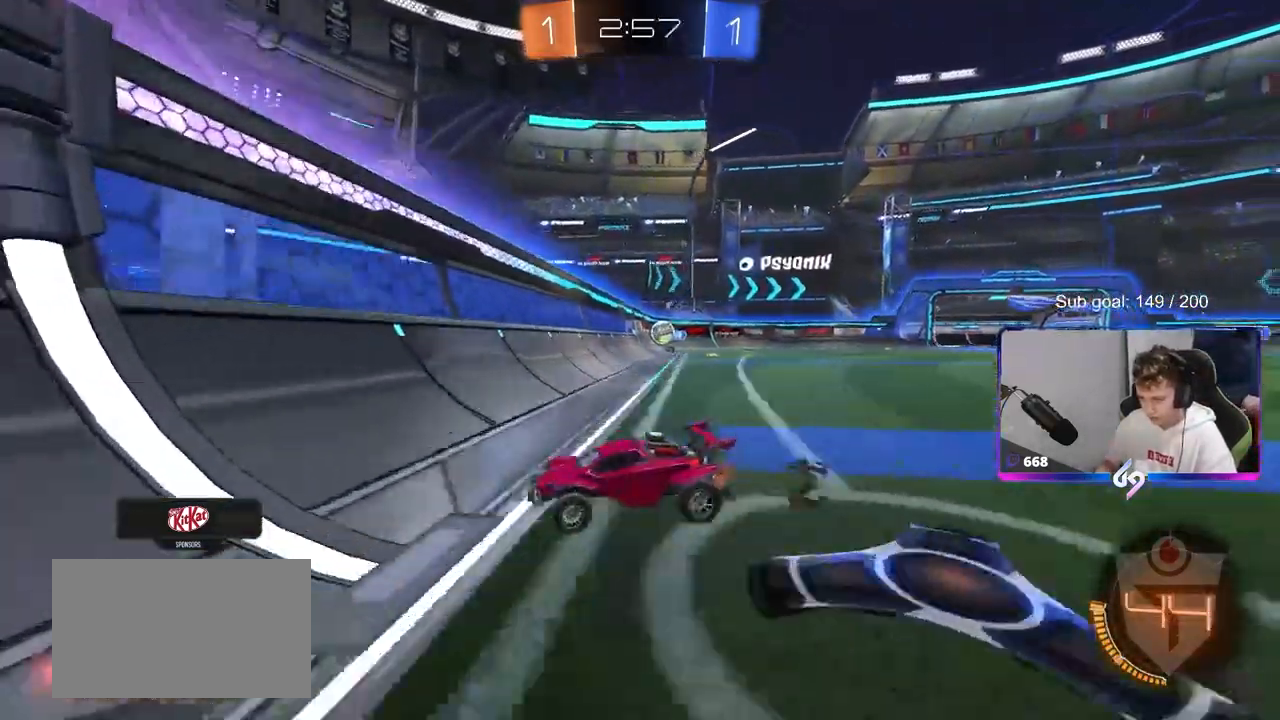
{"keys": ["a", "w"], "mouse": [], "mouse_move": "still", "events": [[217, "shift", "down"], [250, "shift", "up"]]}
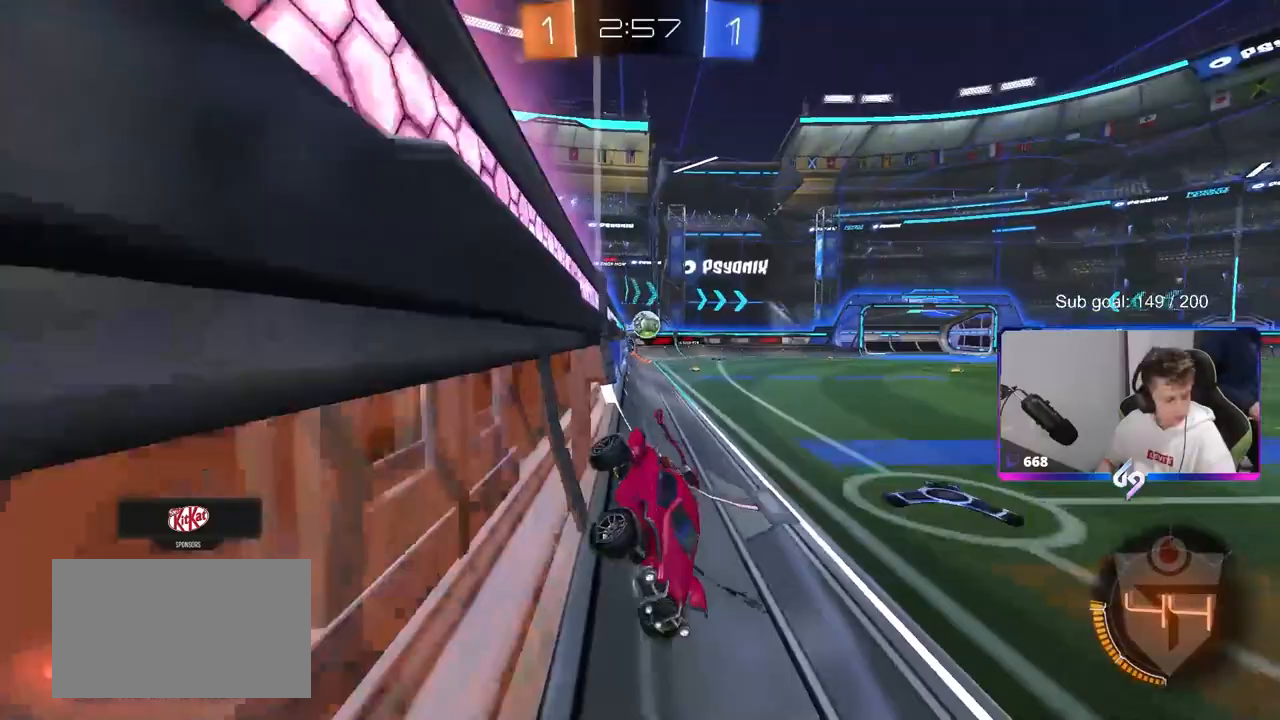
{"keys": ["w"], "mouse": [], "mouse_move": "still", "events": [[83, "mouse_left", "down"], [183, "a", "up"], [183, "mouse_left", "up"], [367, "a", "down"], [467, "a", "up"]]}
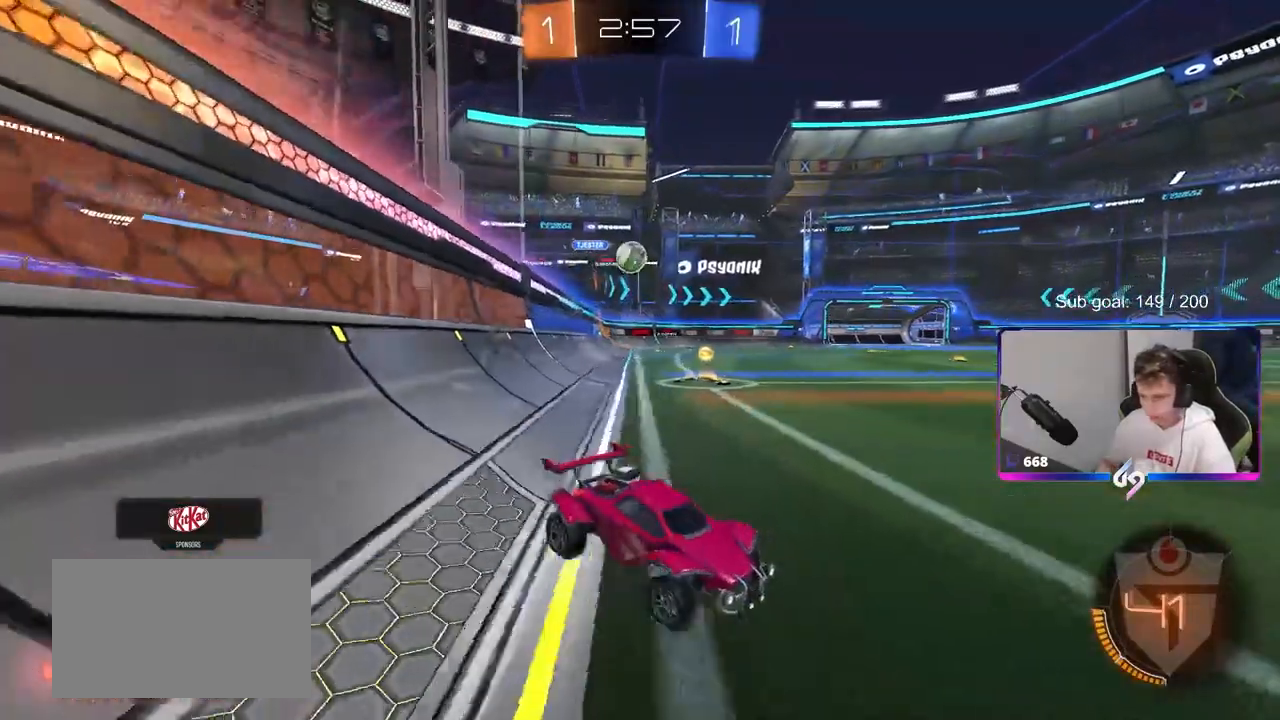
{"keys": ["d"], "mouse": [], "mouse_move": "still", "events": [[150, "a", "down"], [250, "w", "up"], [283, "a", "up"], [383, "d", "down"]]}
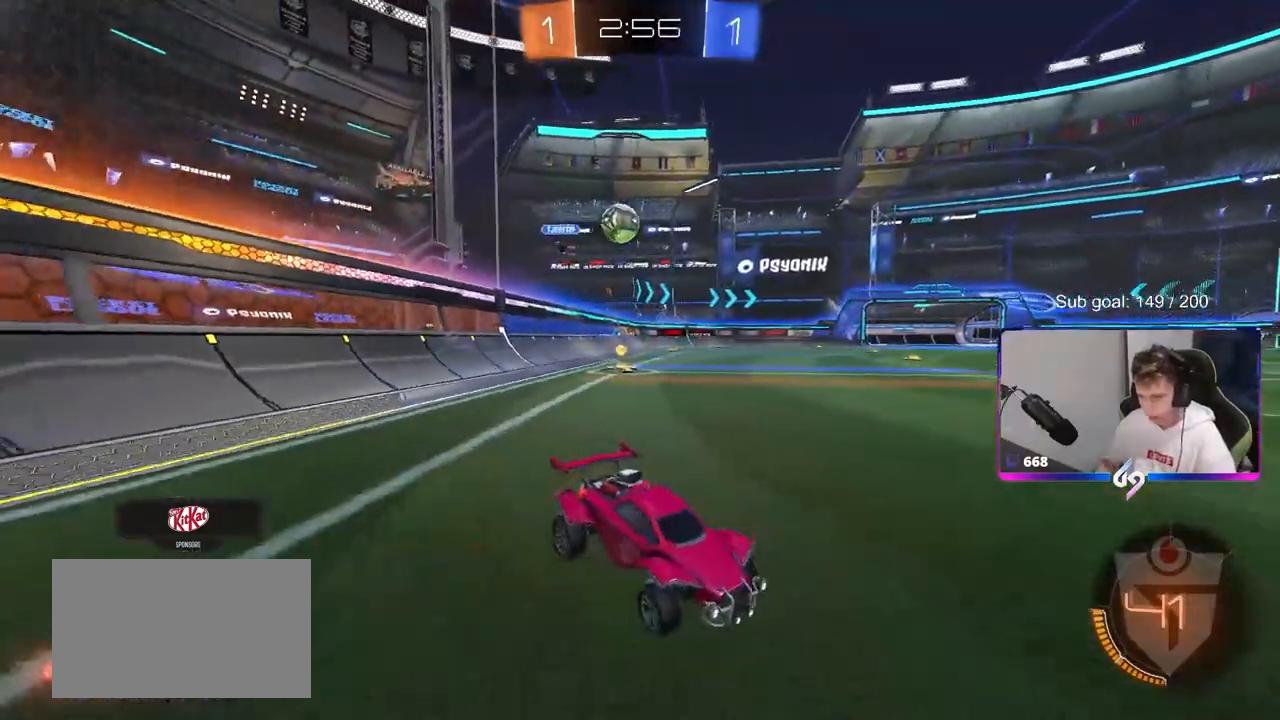
{"keys": [], "mouse": [], "mouse_move": "still", "events": [[67, "d", "up"], [217, "d", "down"], [267, "s", "down"], [400, "s", "up"], [450, "d", "up"]]}
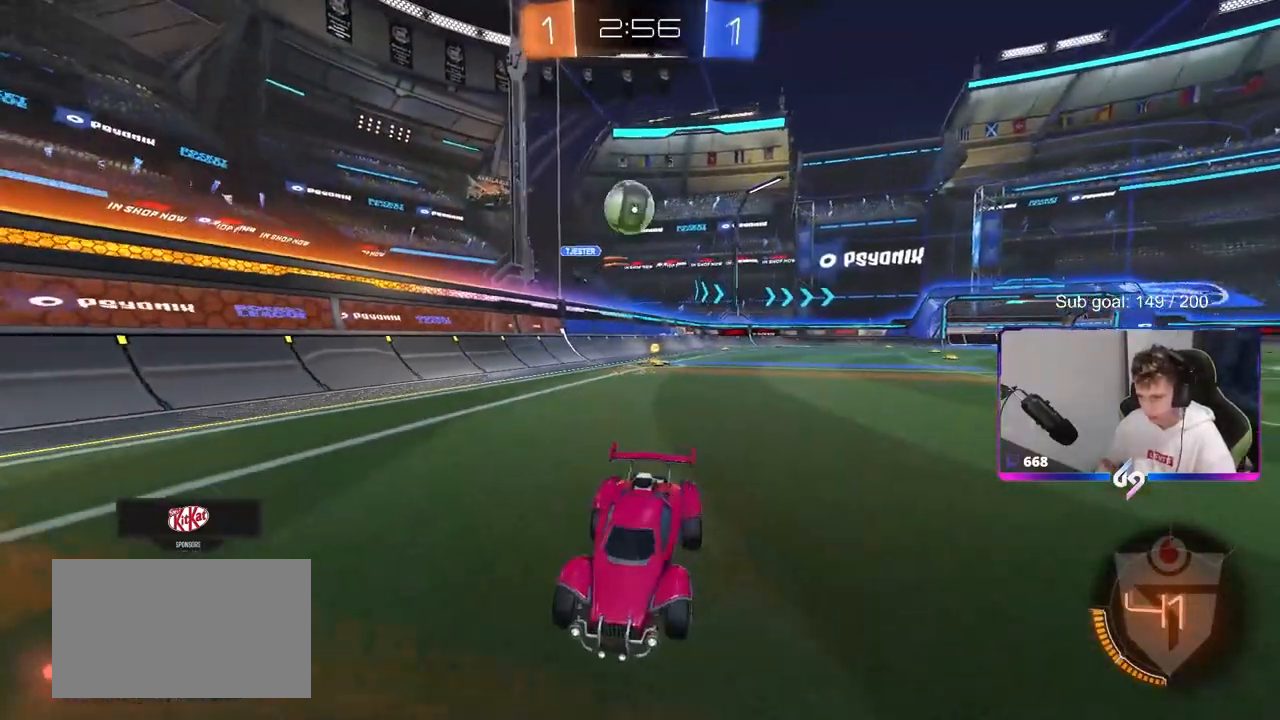
{"keys": ["w"], "mouse": ["left"], "mouse_move": "still", "events": [[50, "a", "down"], [50, "w", "down"], [183, "a", "up"], [367, "mouse_left", "down"]]}
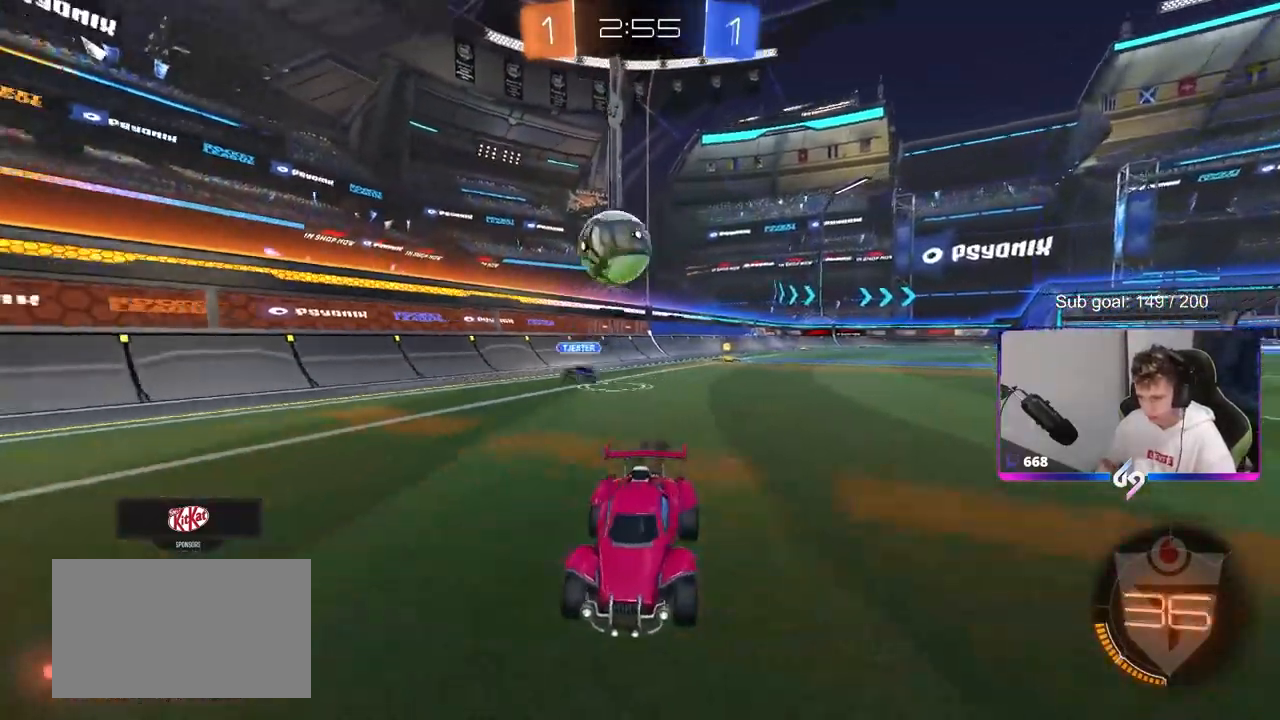
{"keys": [], "mouse": [], "mouse_move": "still", "events": [[17, "d", "down"], [17, "mouse_left", "up"], [100, "w", "up"], [200, "d", "up"], [200, "mouse_right", "down"], [200, "s", "down"], [250, "a", "down"], [350, "a", "up"], [400, "mouse_right", "up"], [400, "s", "up"]]}
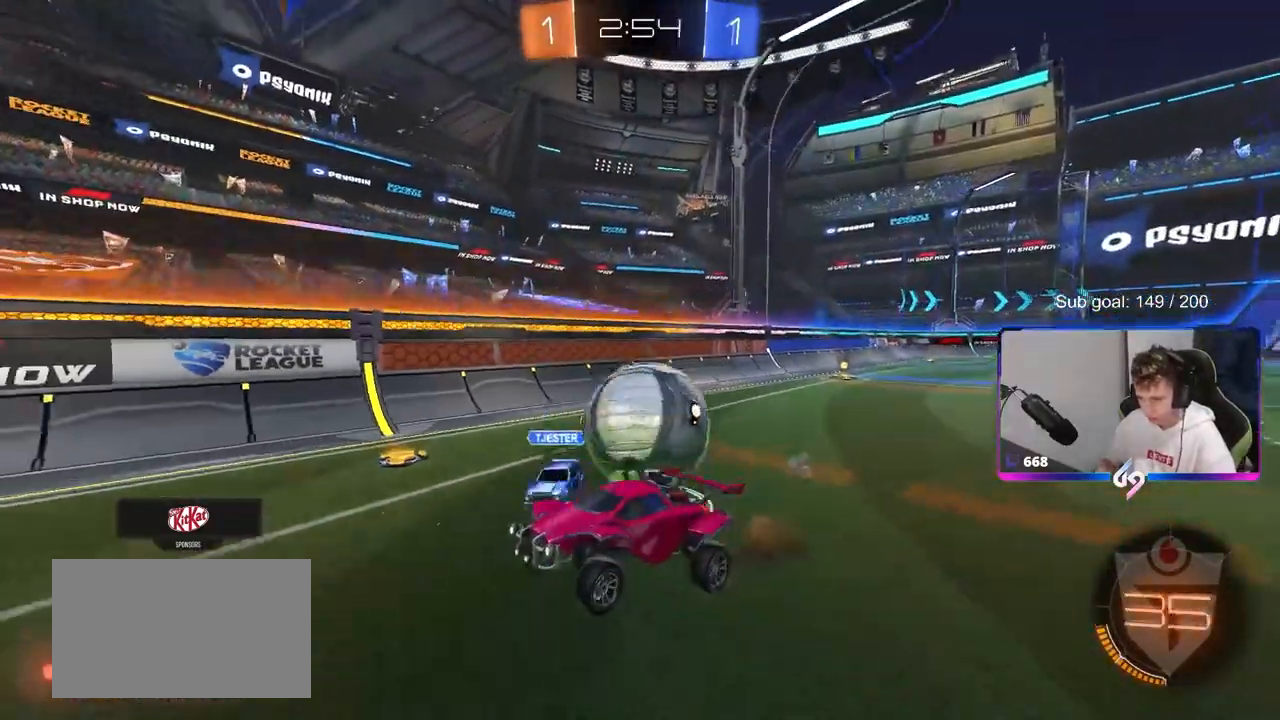
{"keys": ["a", "shift", "w"], "mouse": [], "mouse_move": "still", "events": [[33, "s", "down"], [117, "mouse_right", "down"], [317, "mouse_right", "up"], [350, "s", "up"], [400, "a", "down"], [400, "shift", "down"], [450, "w", "down"]]}
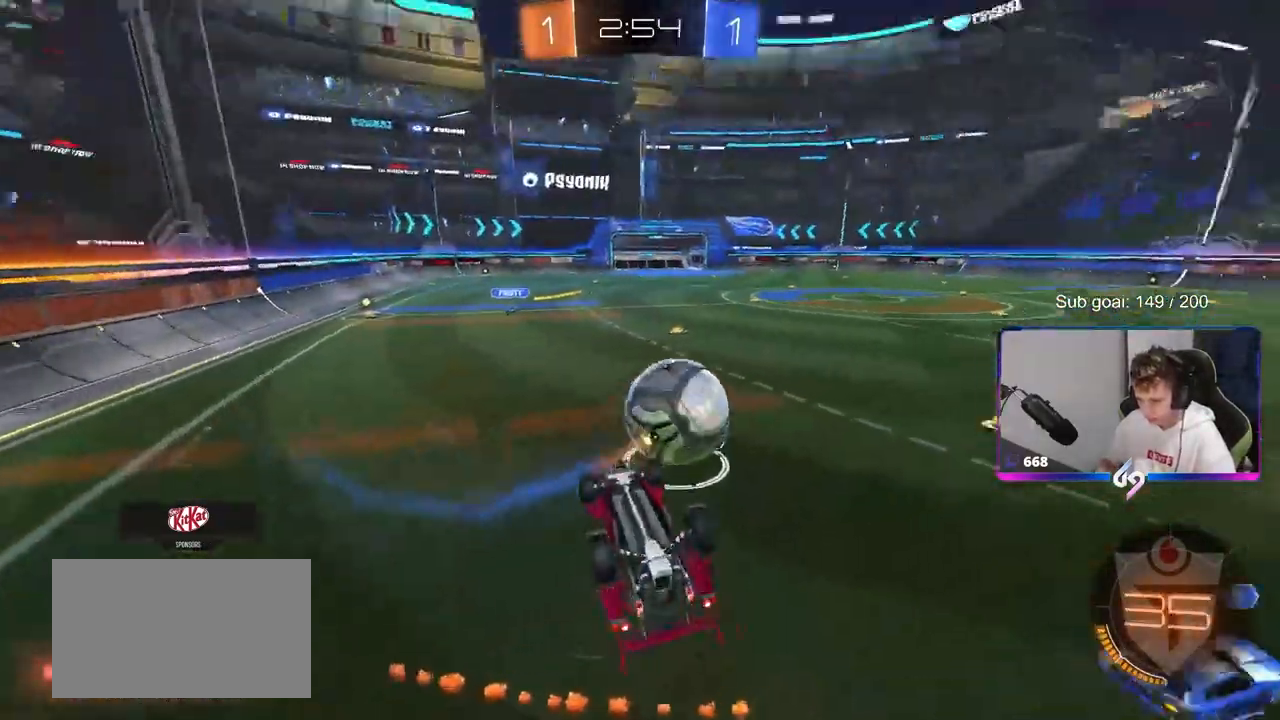
{"keys": ["d"], "mouse": [], "mouse_move": "still", "events": [[183, "w", "up"], [267, "s", "down"], [317, "a", "up"], [317, "shift", "up"], [367, "d", "down"], [417, "s", "up"]]}
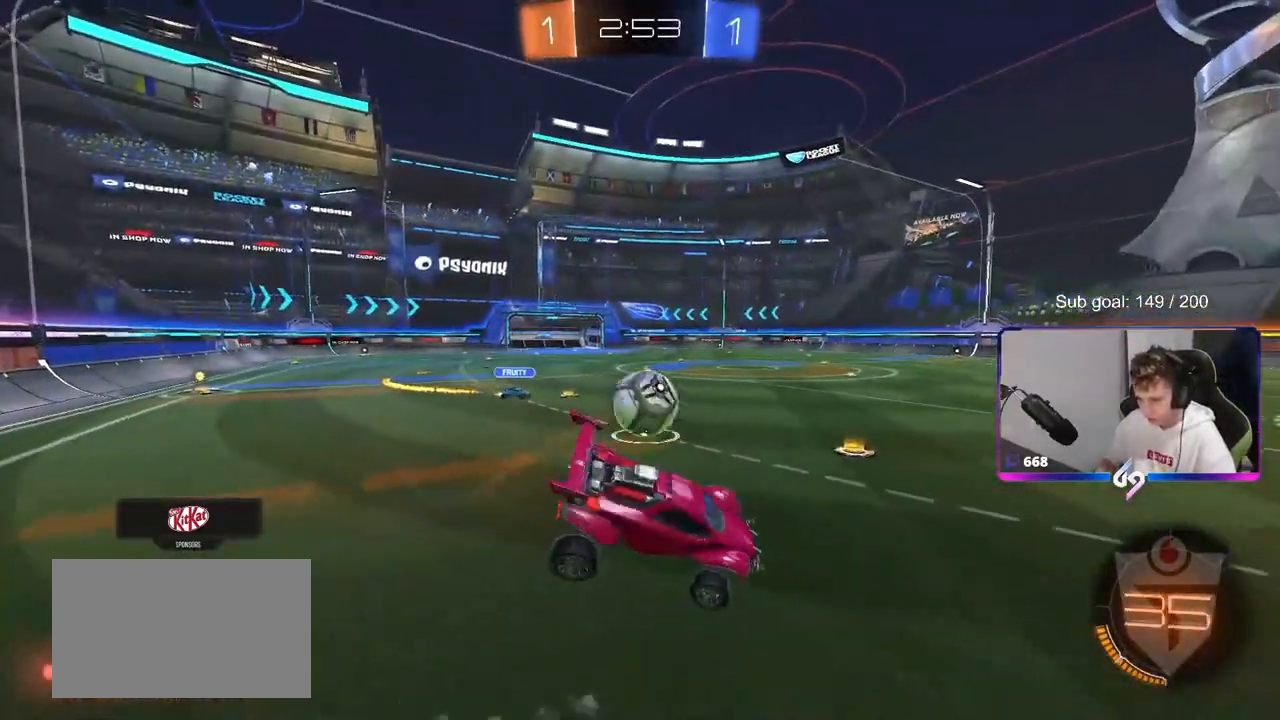
{"keys": ["d", "w"], "mouse": ["left"], "mouse_move": "still", "events": [[50, "w", "down"], [200, "d", "up"], [333, "mouse_left", "down"], [383, "d", "down"]]}
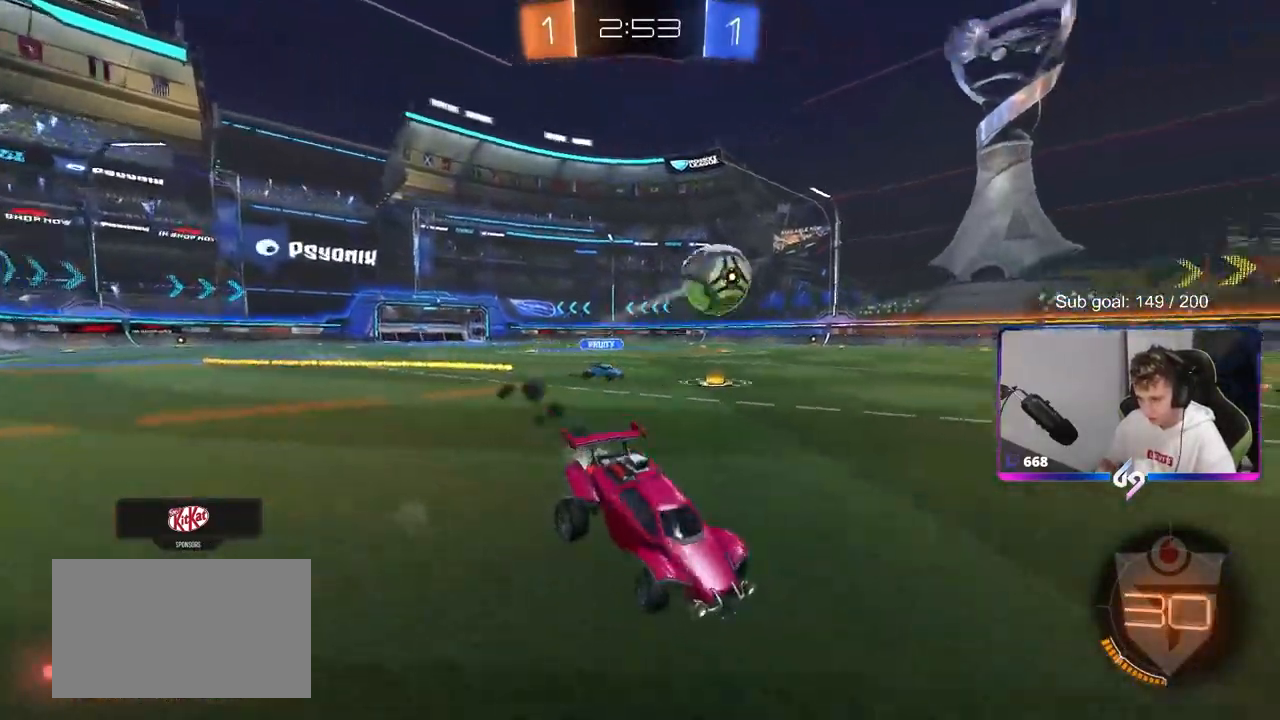
{"keys": ["a", "w"], "mouse": ["left"], "mouse_move": "still", "events": [[33, "d", "up"], [83, "mouse_left", "up"], [167, "a", "down"], [267, "mouse_left", "down"]]}
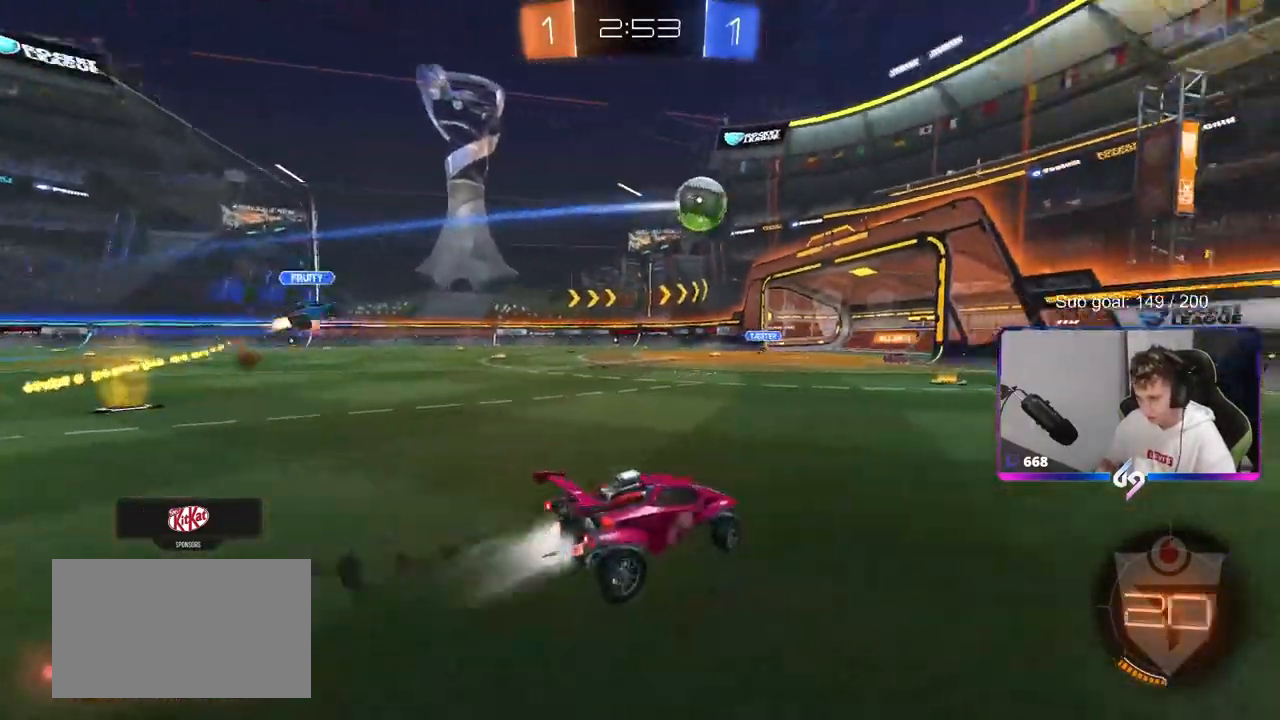
{"keys": ["w"], "mouse": ["left"], "mouse_move": "still", "events": [[33, "a", "up"], [33, "mouse_left", "up"], [367, "mouse_left", "down"]]}
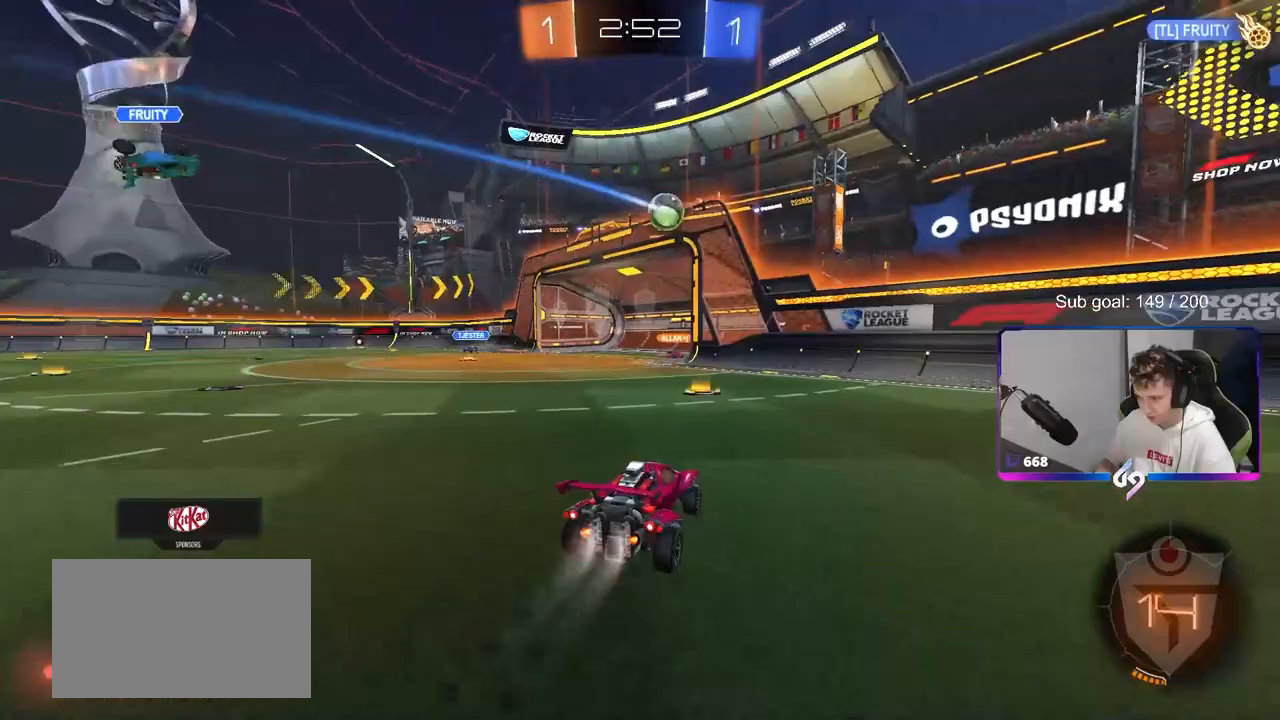
{"keys": [], "mouse": [], "mouse_move": "still", "events": [[150, "a", "down"], [200, "mouse_left", "up"], [300, "a", "up"], [383, "w", "up"]]}
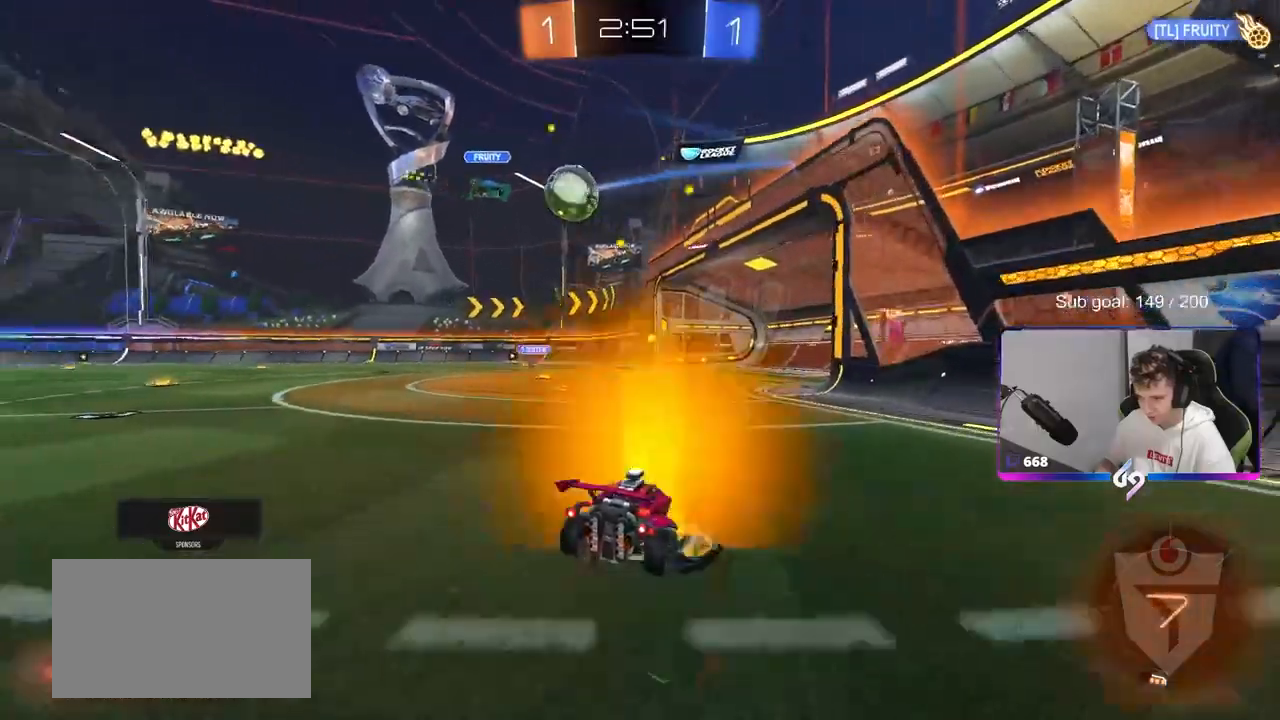
{"keys": ["a", "s"], "mouse": [], "mouse_move": "still", "events": [[450, "a", "down"], [450, "s", "down"]]}
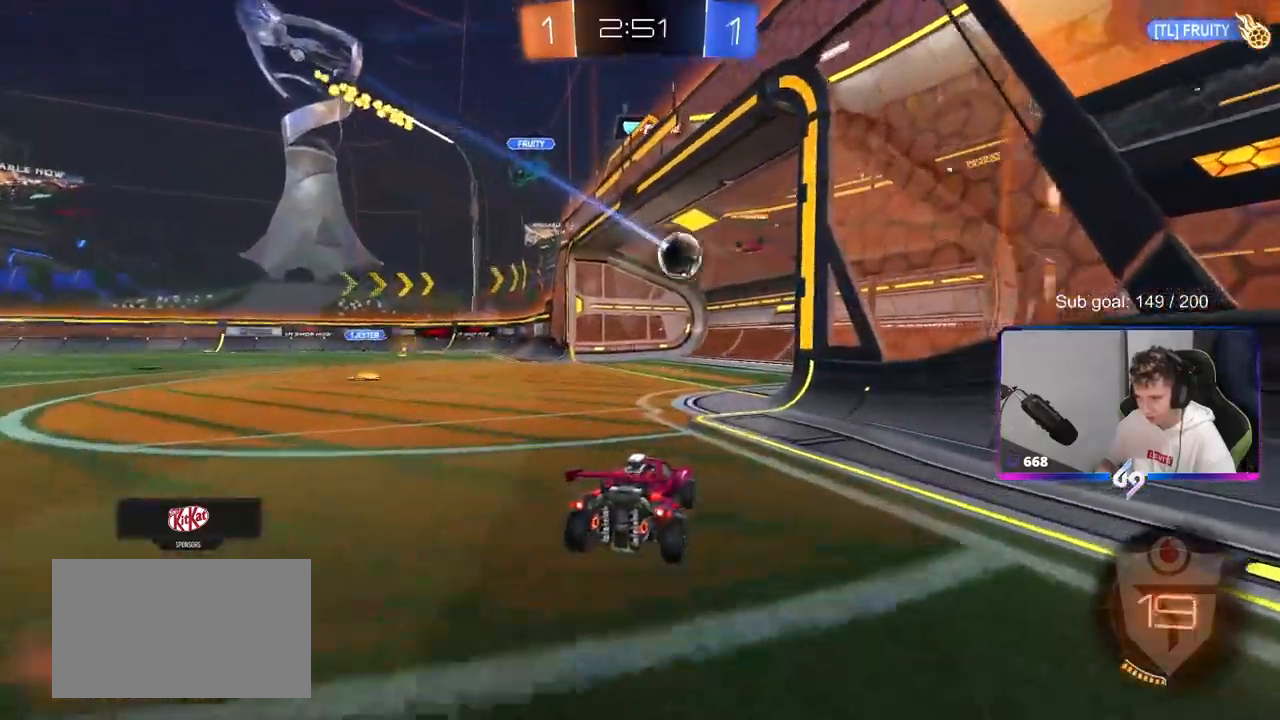
{"keys": [], "mouse": [], "mouse_move": "still", "events": [[33, "s", "up"], [83, "a", "up"]]}